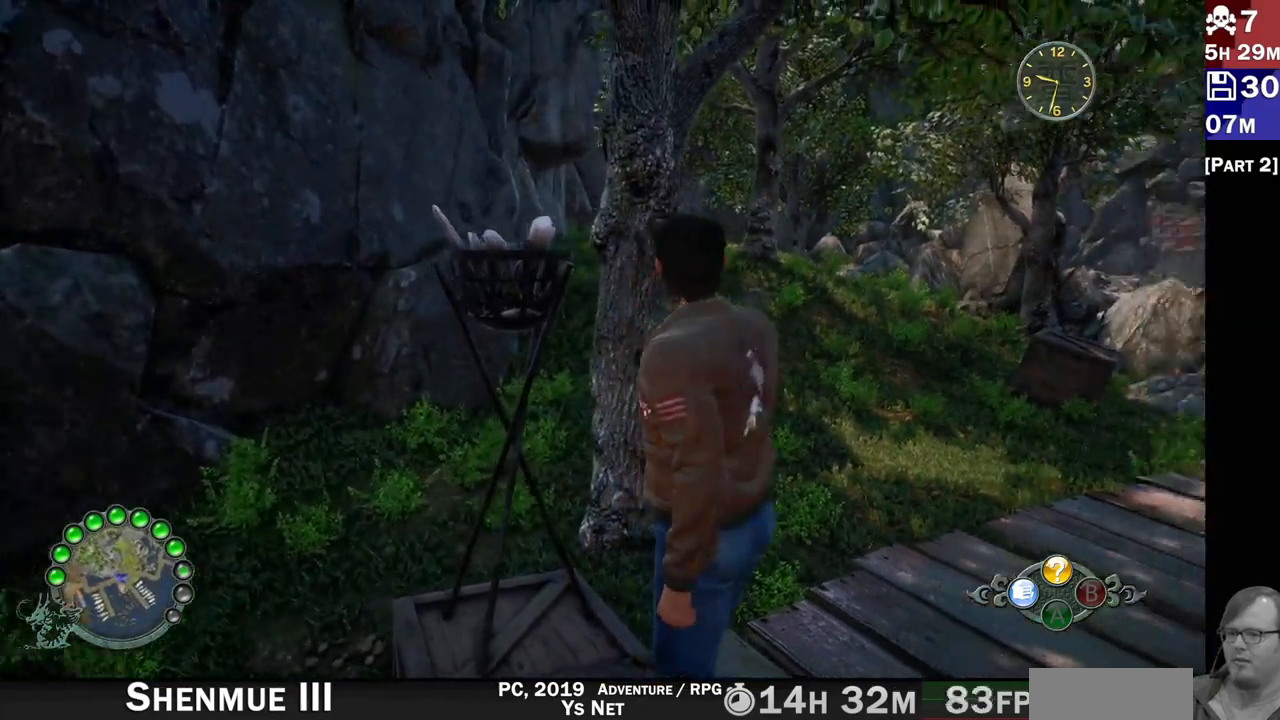
Gameplay with a controller (PlayStation layout); each line is a JSON object with the inputs held at the frame after it (dt_ms = milliseconds from this image to that frame). "events" lists button and stick changes between this image and that frame as [ms after this image, input, new state], when the widget could be followed in between. Not read: L3 R3.
{"dt_ms": 500, "buttons": [], "left_stick": "center", "right_stick": "right", "events": []}
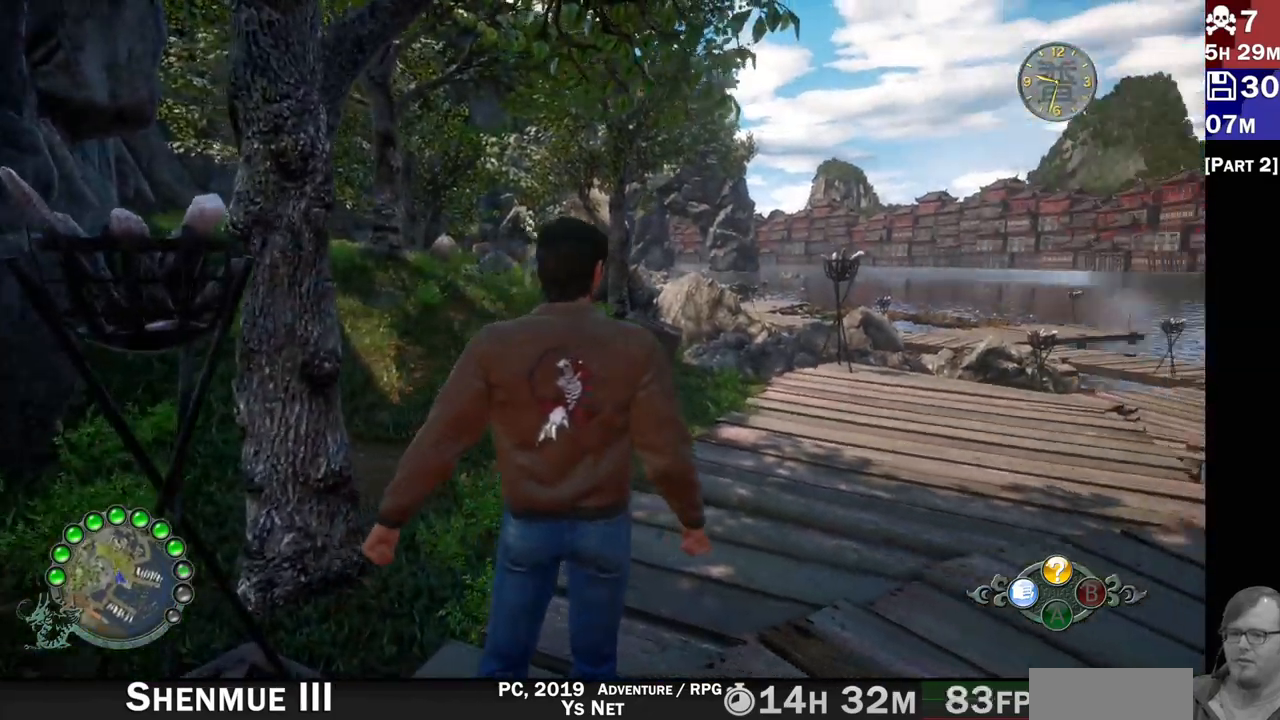
{"dt_ms": 500, "buttons": [], "left_stick": "center", "right_stick": "left", "events": [[400, "right_stick", "center"], [450, "right_stick", "left"]]}
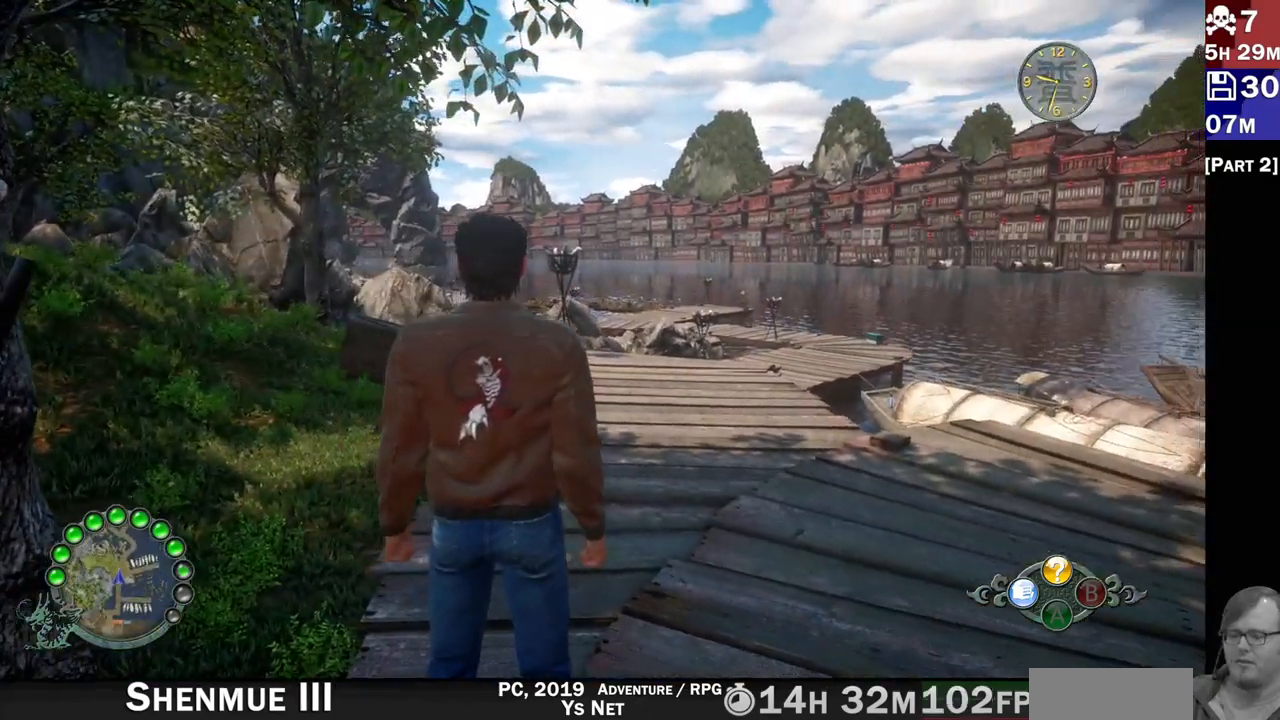
{"dt_ms": 500, "buttons": ["R2"], "left_stick": "center", "right_stick": "left", "events": [[167, "left_stick", "up-right"], [183, "R2", "down"], [217, "left_stick", "right"], [433, "left_stick", "center"]]}
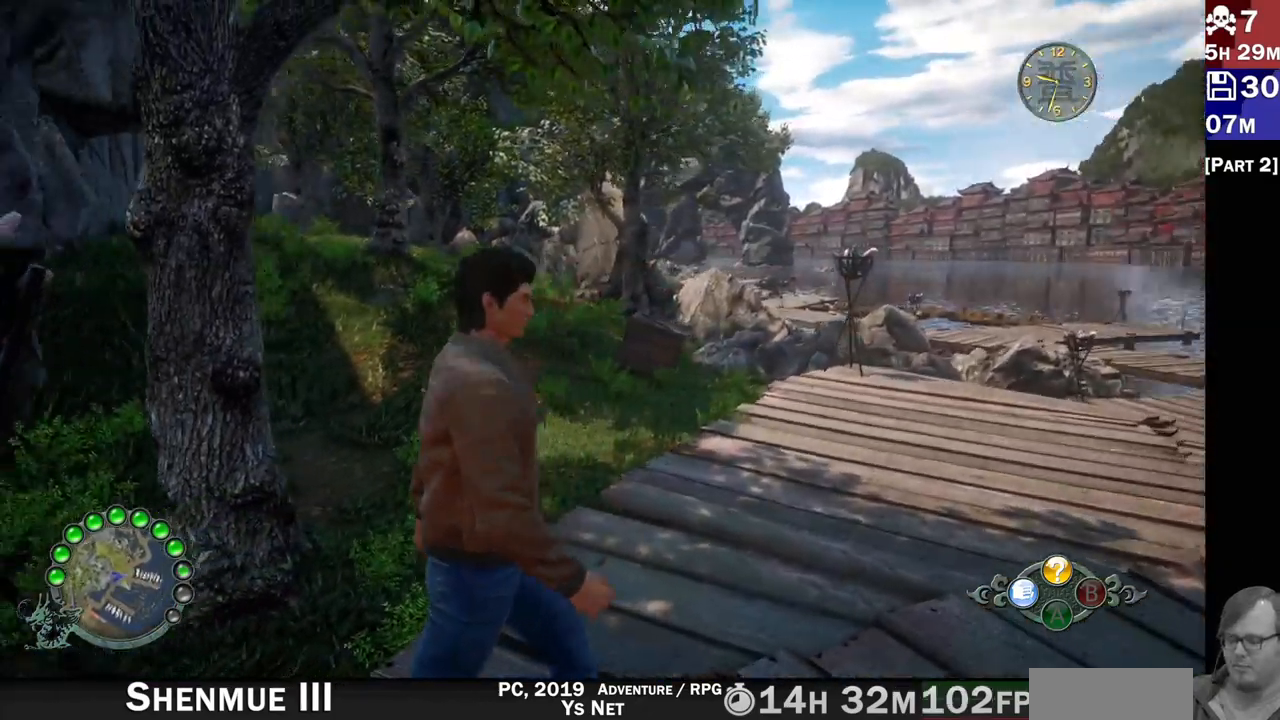
{"dt_ms": 1000, "buttons": [], "left_stick": "up-right", "right_stick": "left"}
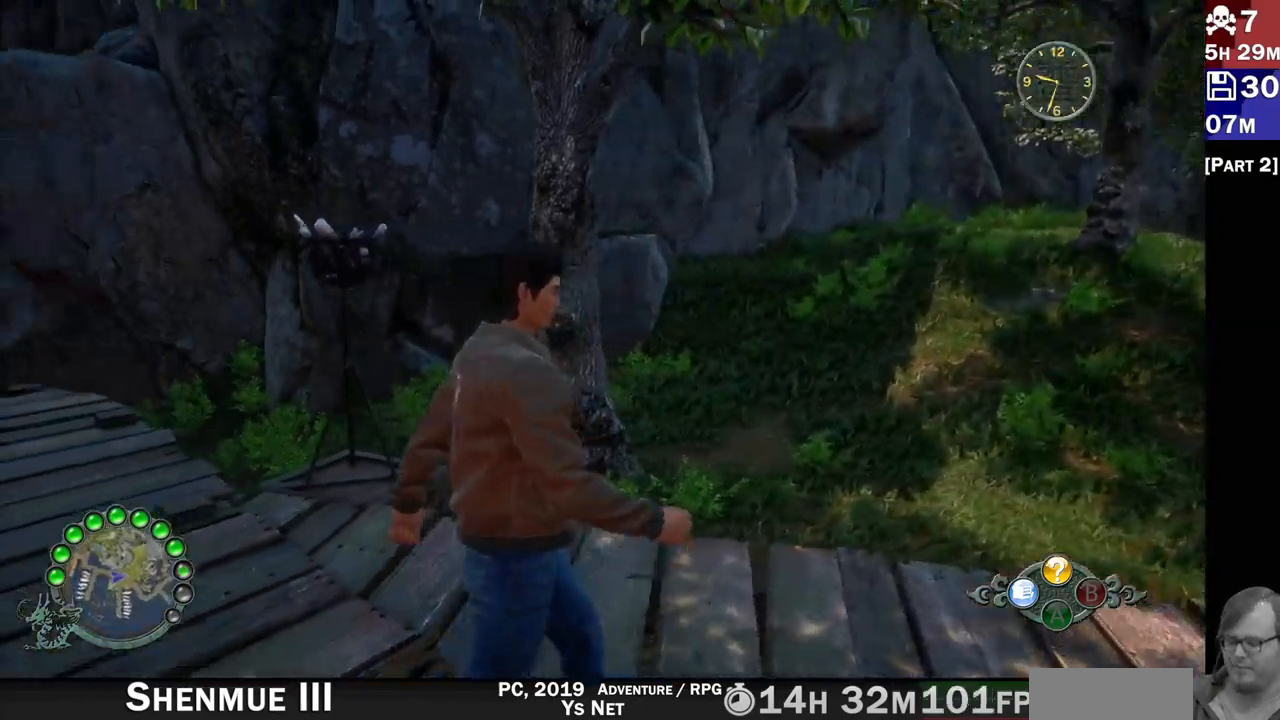
{"dt_ms": 500, "buttons": [], "left_stick": "center", "right_stick": "left", "events": [[233, "left_stick", "center"]]}
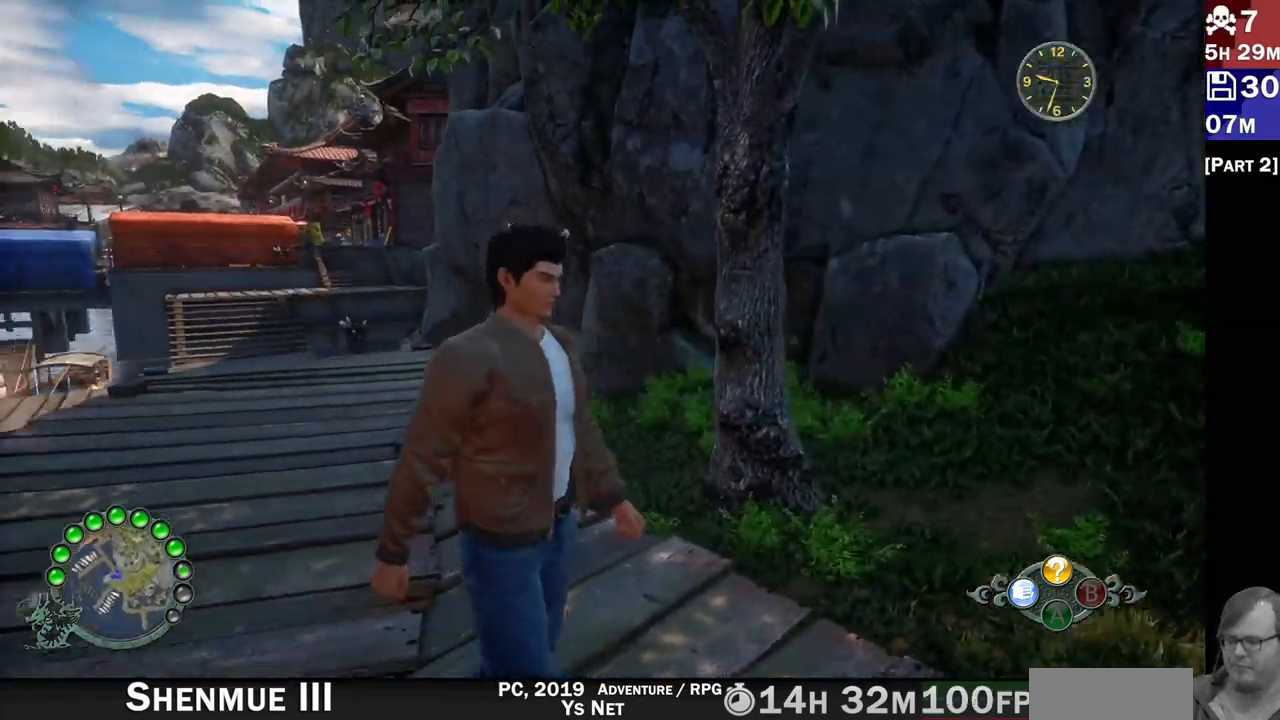
{"dt_ms": 500, "buttons": [], "left_stick": "center", "right_stick": "left", "events": [[283, "R2", "down"], [400, "R2", "up"]]}